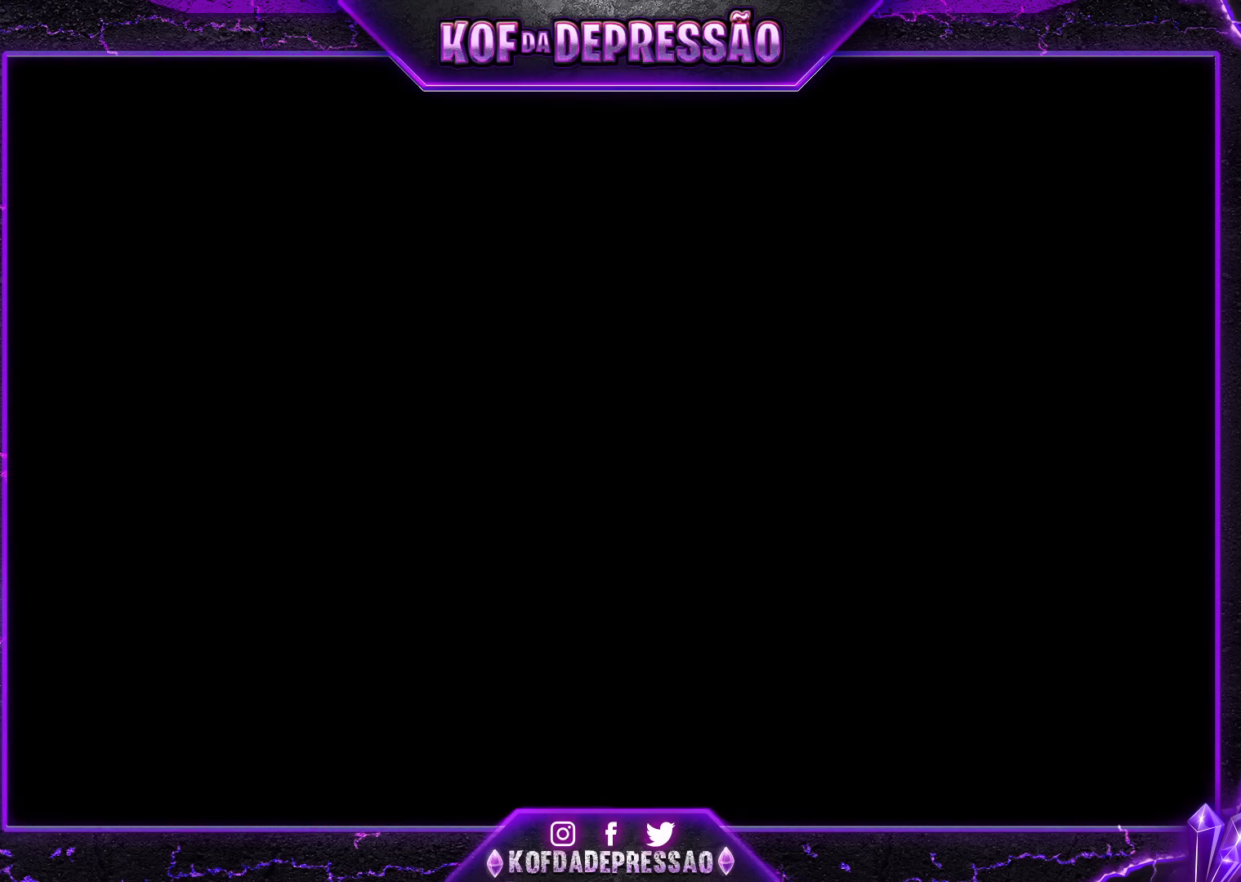
Gameplay with a controller (arcade stick); each line is a JSON object with the inputs held at the frame after it. "events" lists button and stick changes between this image and that frame as [ms after this image, input, new state], when the widget could be followed in between. Not read: L3 R3.
{"buttons": [], "left_stick": "center", "events": [[67, "CROSS", "up"], [183, "CROSS", "down"], [217, "CROSS", "up"], [350, "CROSS", "down"], [367, "CROSS", "up"], [433, "CROSS", "down"], [467, "CROSS", "up"]]}
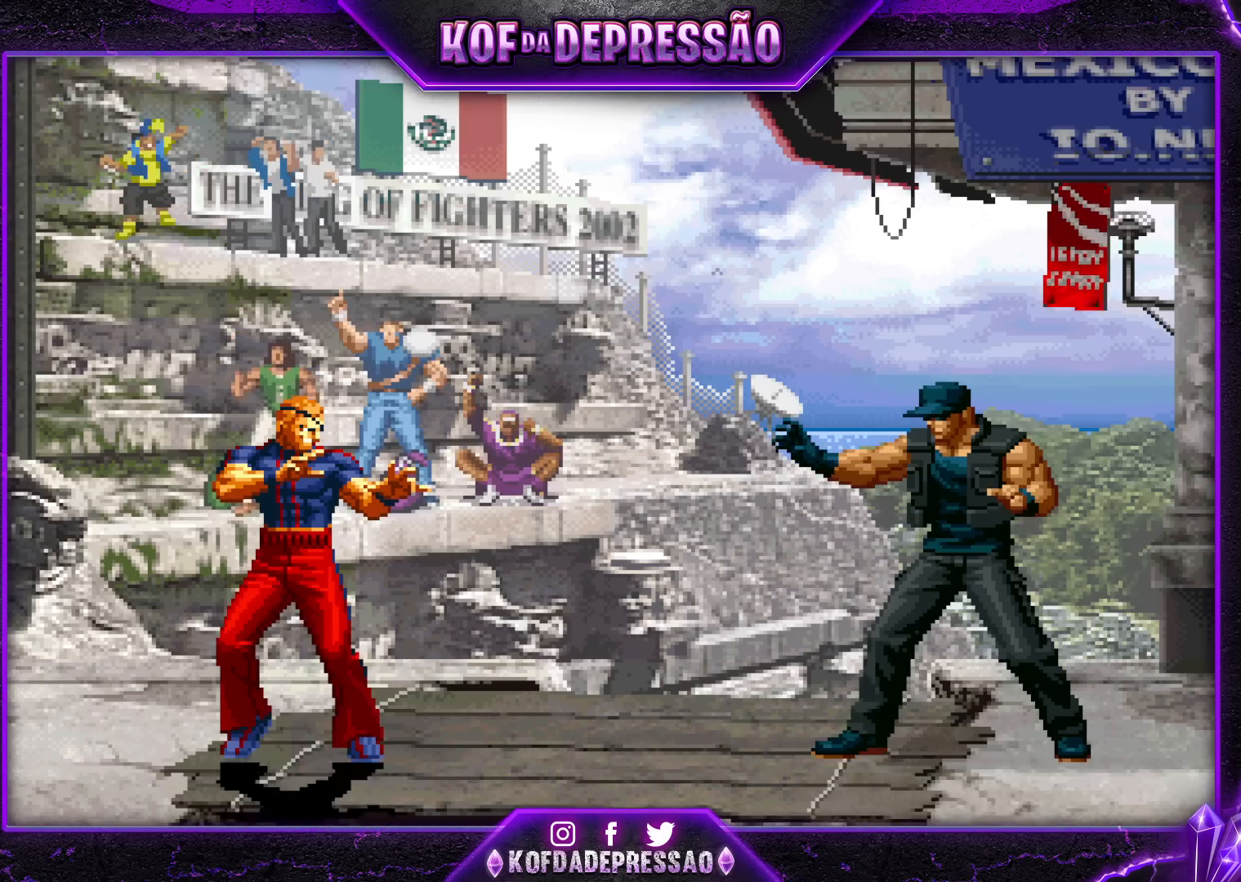
{"buttons": [], "left_stick": "center", "events": [[50, "CROSS", "down"], [83, "CROSS", "up"]]}
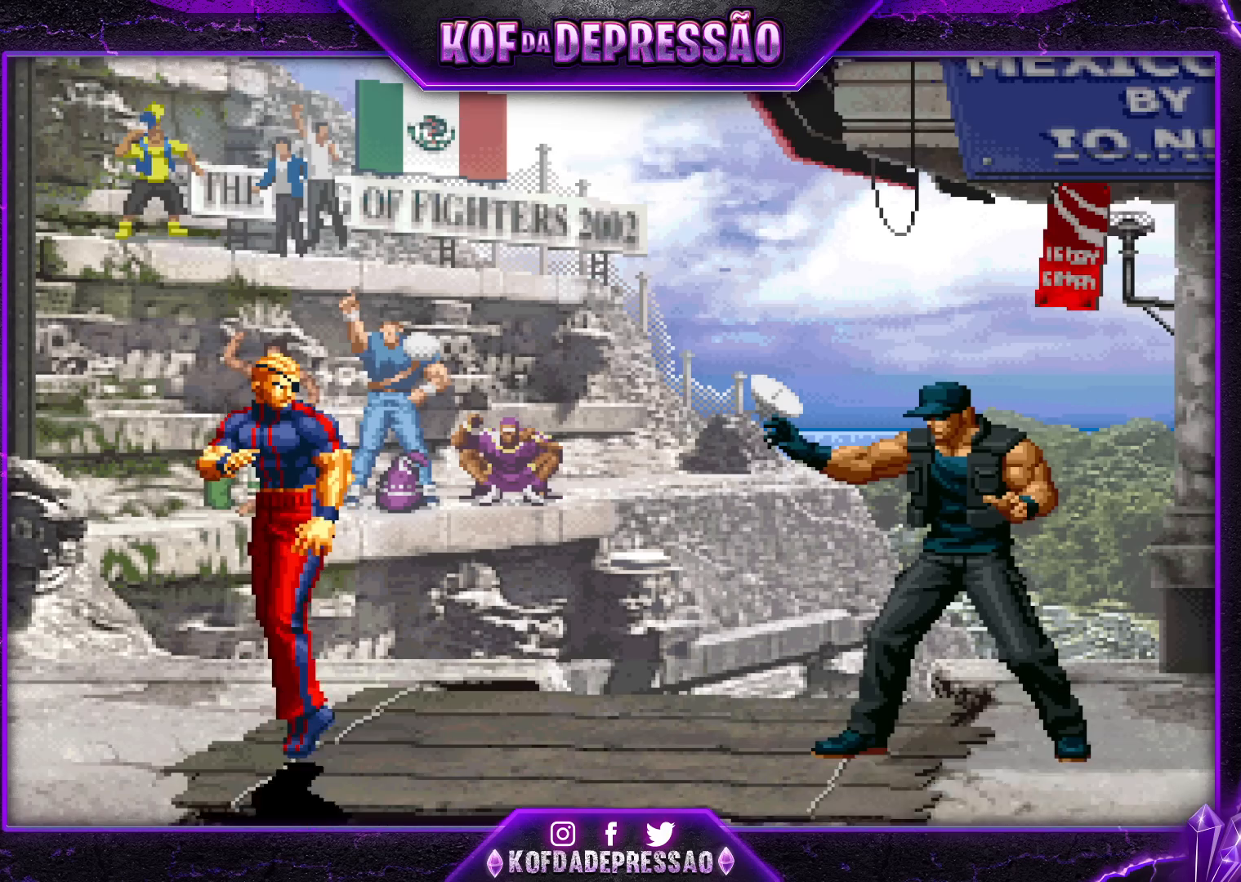
{"buttons": [], "left_stick": "center", "events": []}
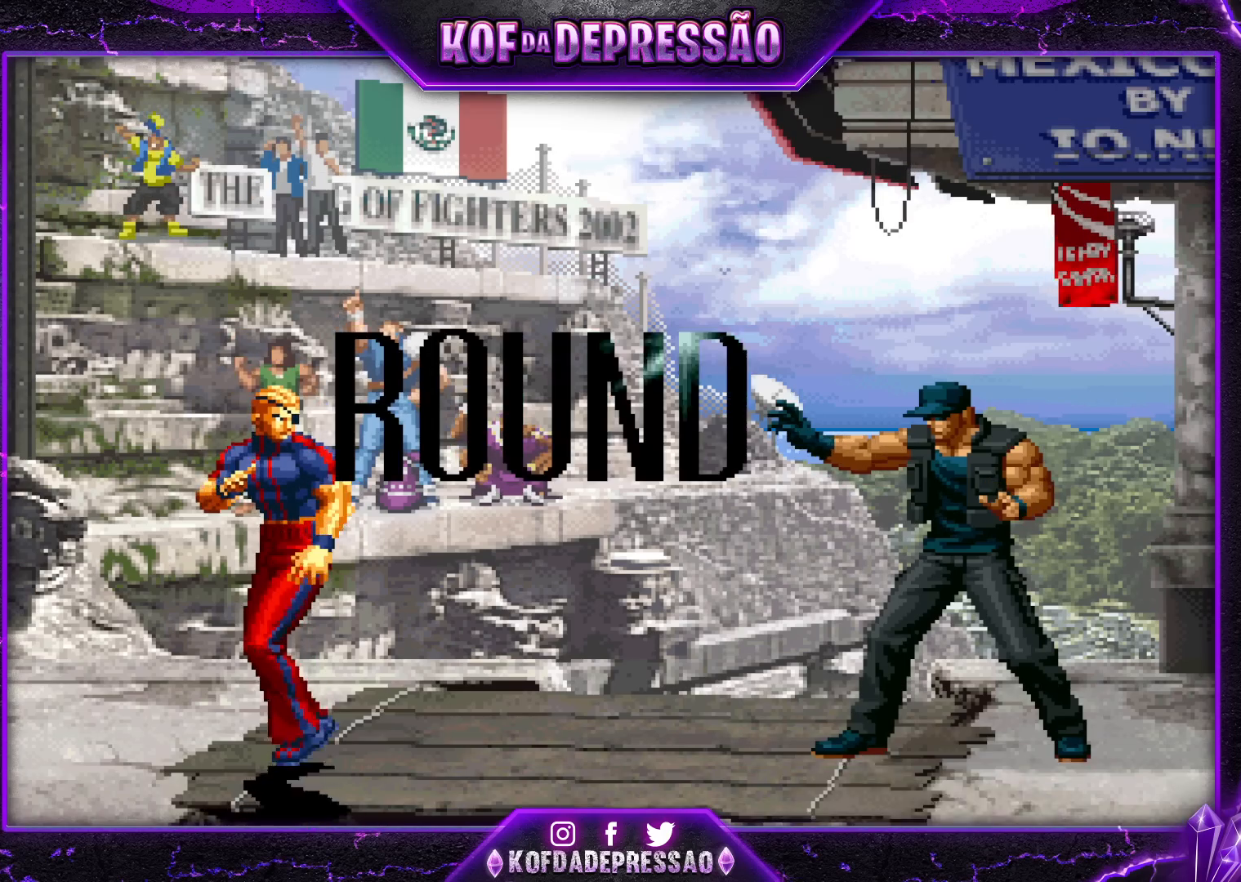
{"buttons": [], "left_stick": "center", "events": [[417, "TRIANGLE", "down"], [450, "TRIANGLE", "up"]]}
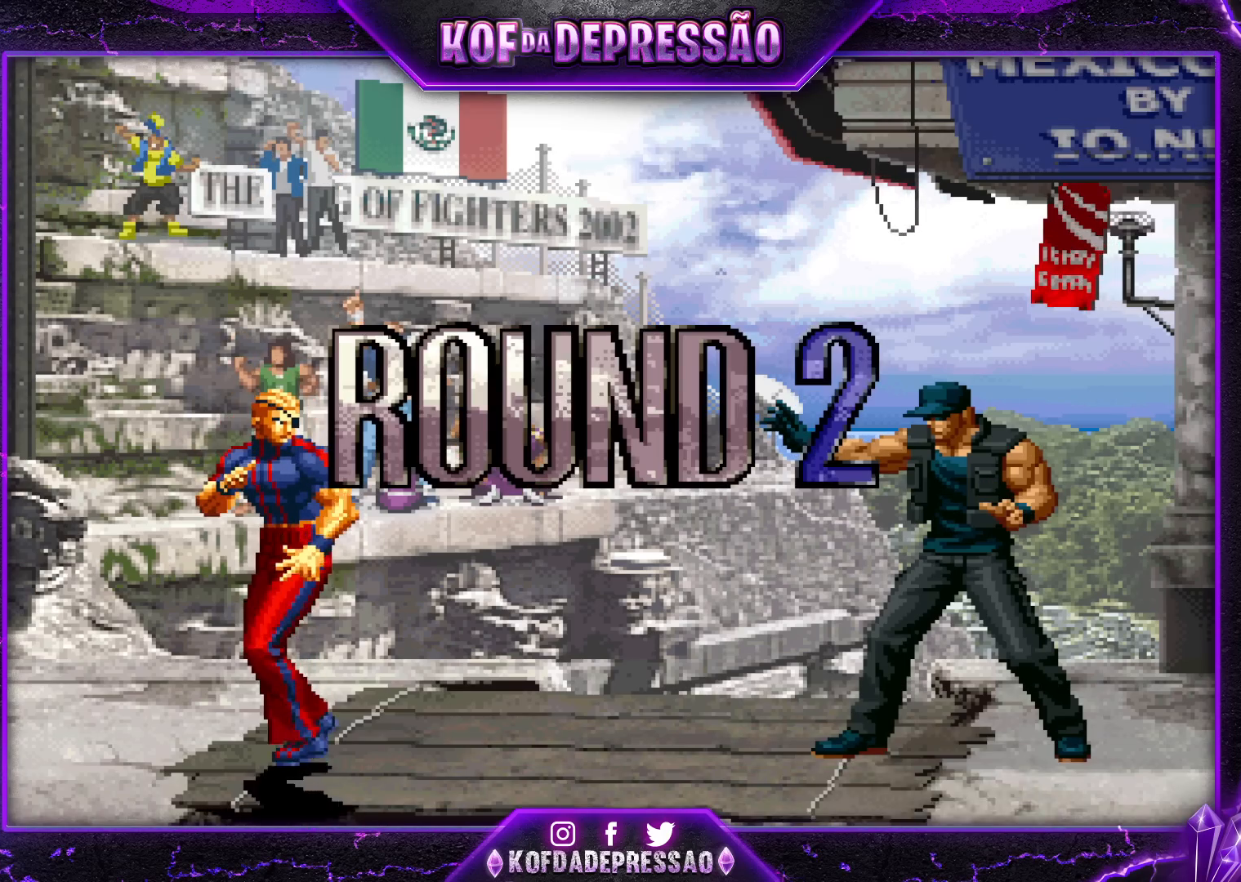
{"buttons": [], "left_stick": "center", "events": []}
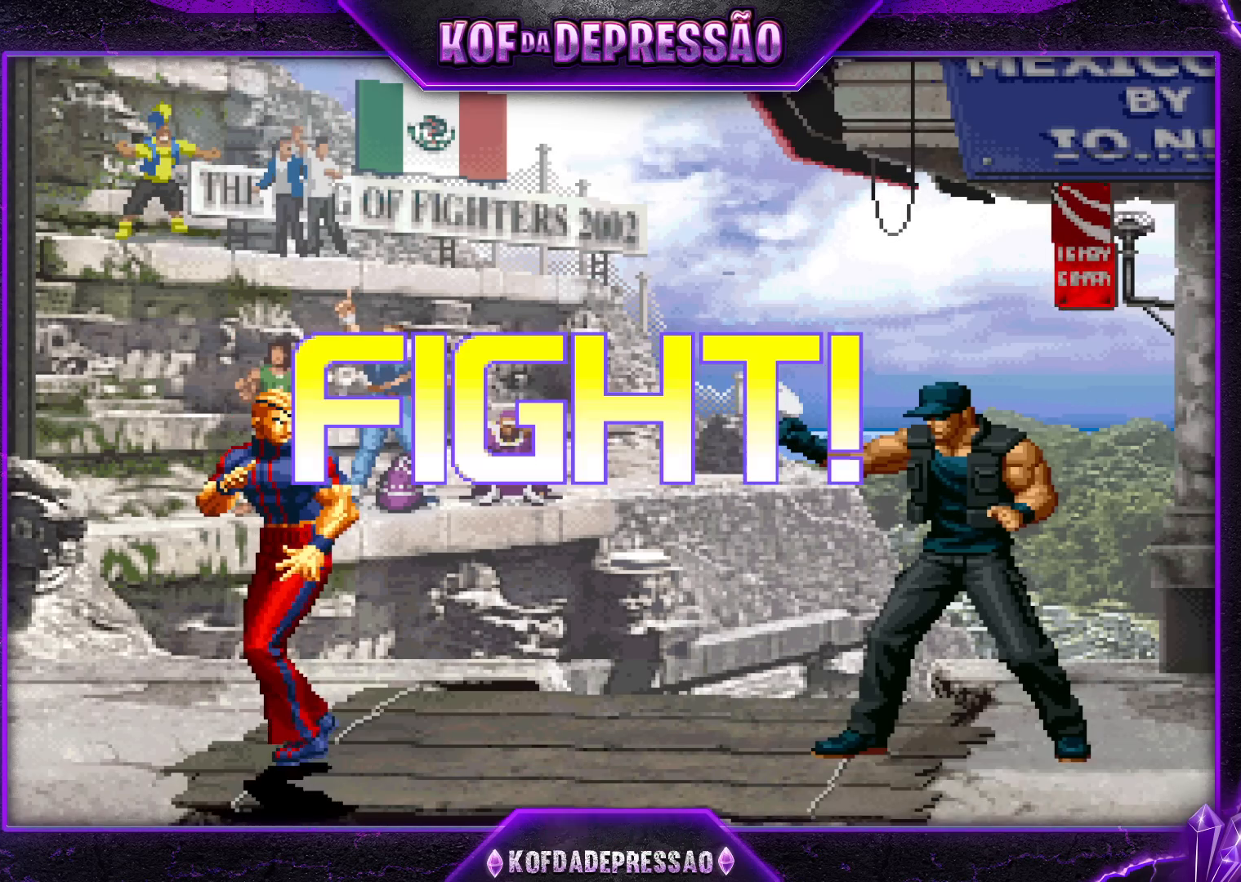
{"buttons": [], "left_stick": "right", "events": [[450, "left_stick", "right"]]}
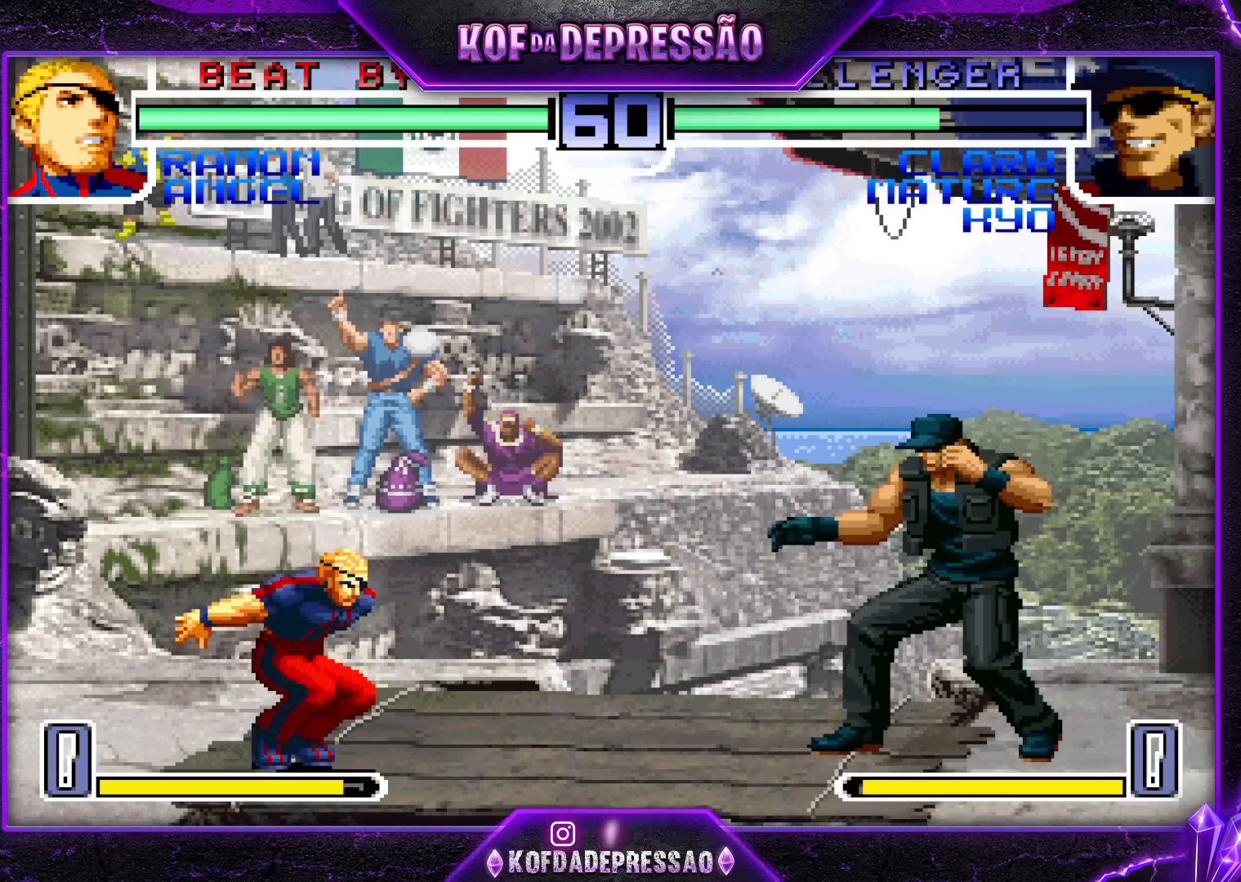
{"buttons": [], "left_stick": "up-left", "events": [[217, "left_stick", "center"], [400, "left_stick", "up-left"]]}
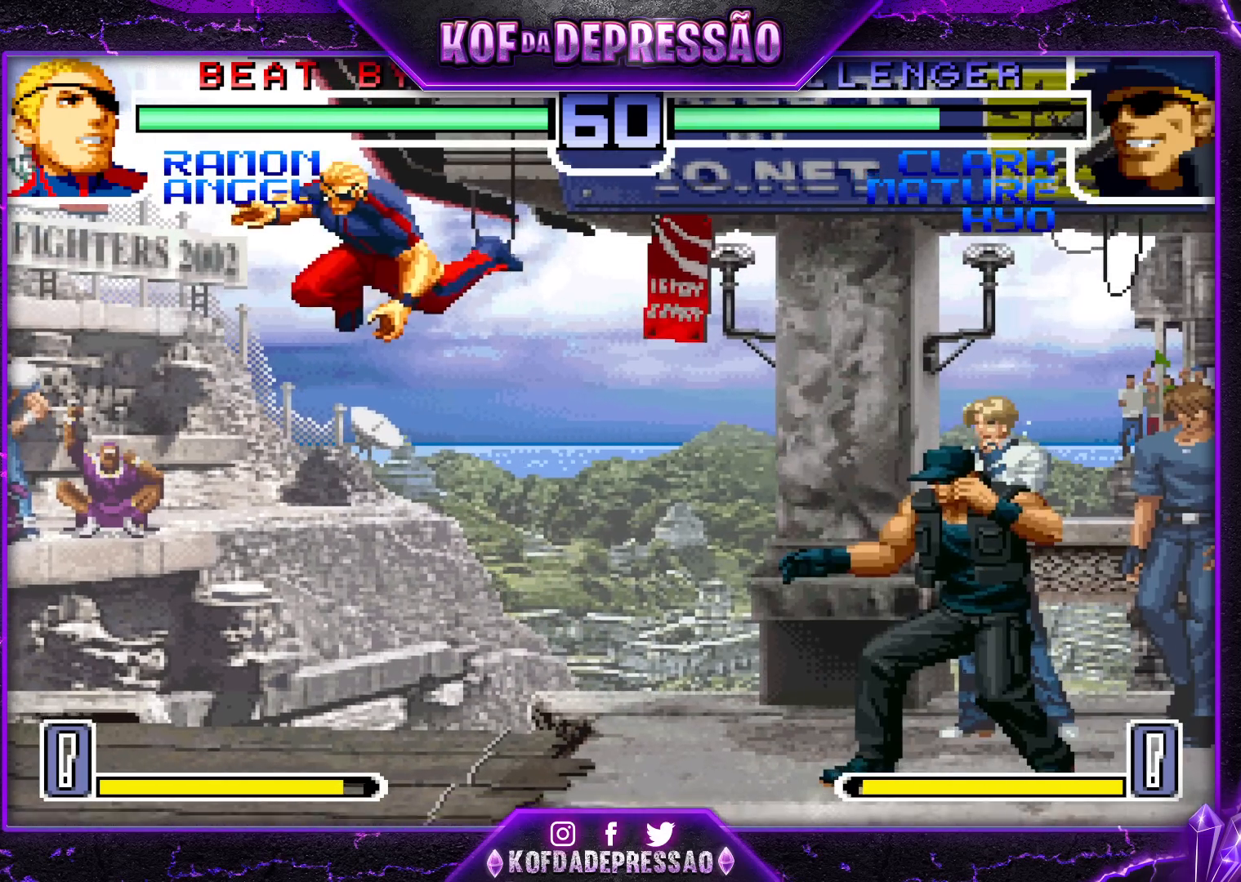
{"buttons": [], "left_stick": "down", "events": [[217, "left_stick", "center"], [383, "left_stick", "left"], [450, "left_stick", "down"]]}
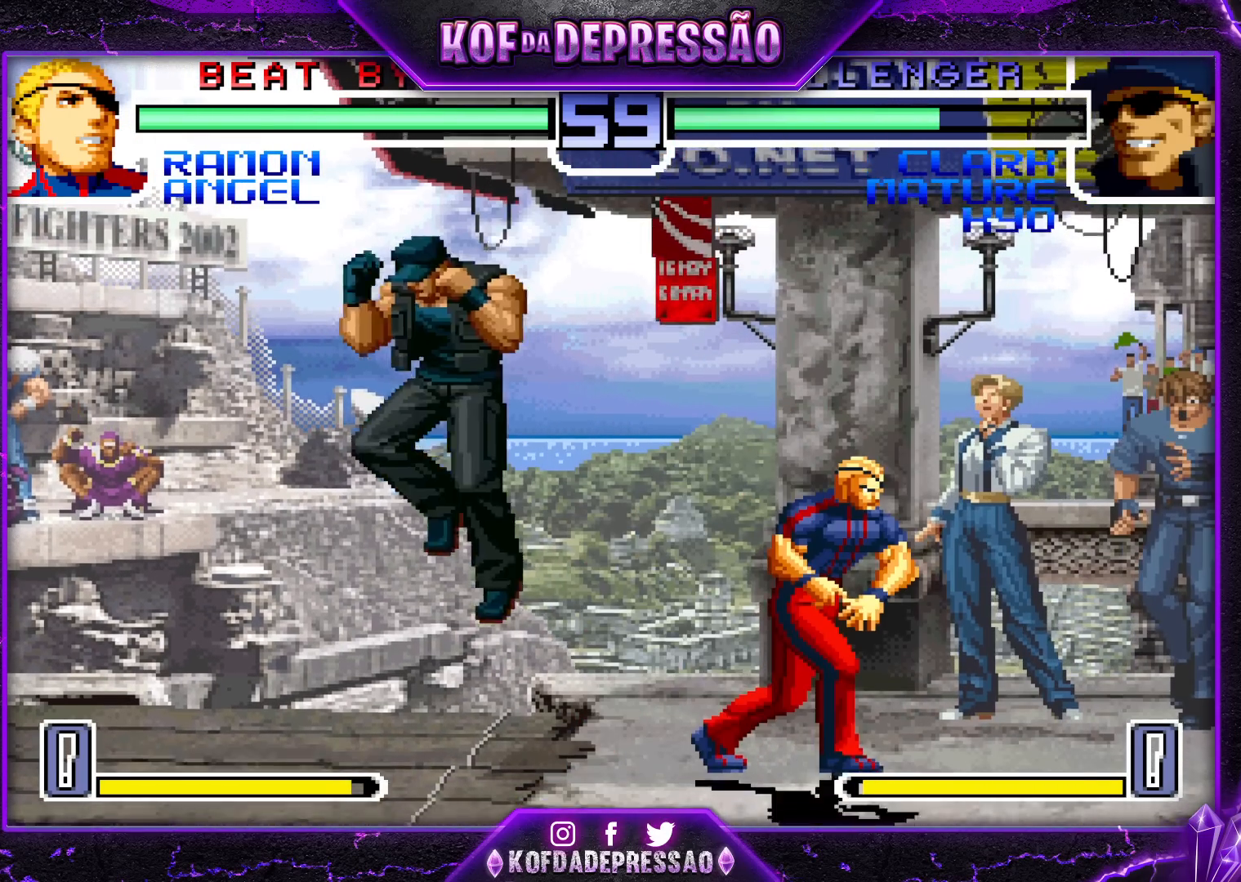
{"buttons": [], "left_stick": "center", "events": [[33, "left_stick", "right"], [167, "CROSS", "down"], [250, "CROSS", "up"], [250, "left_stick", "center"]]}
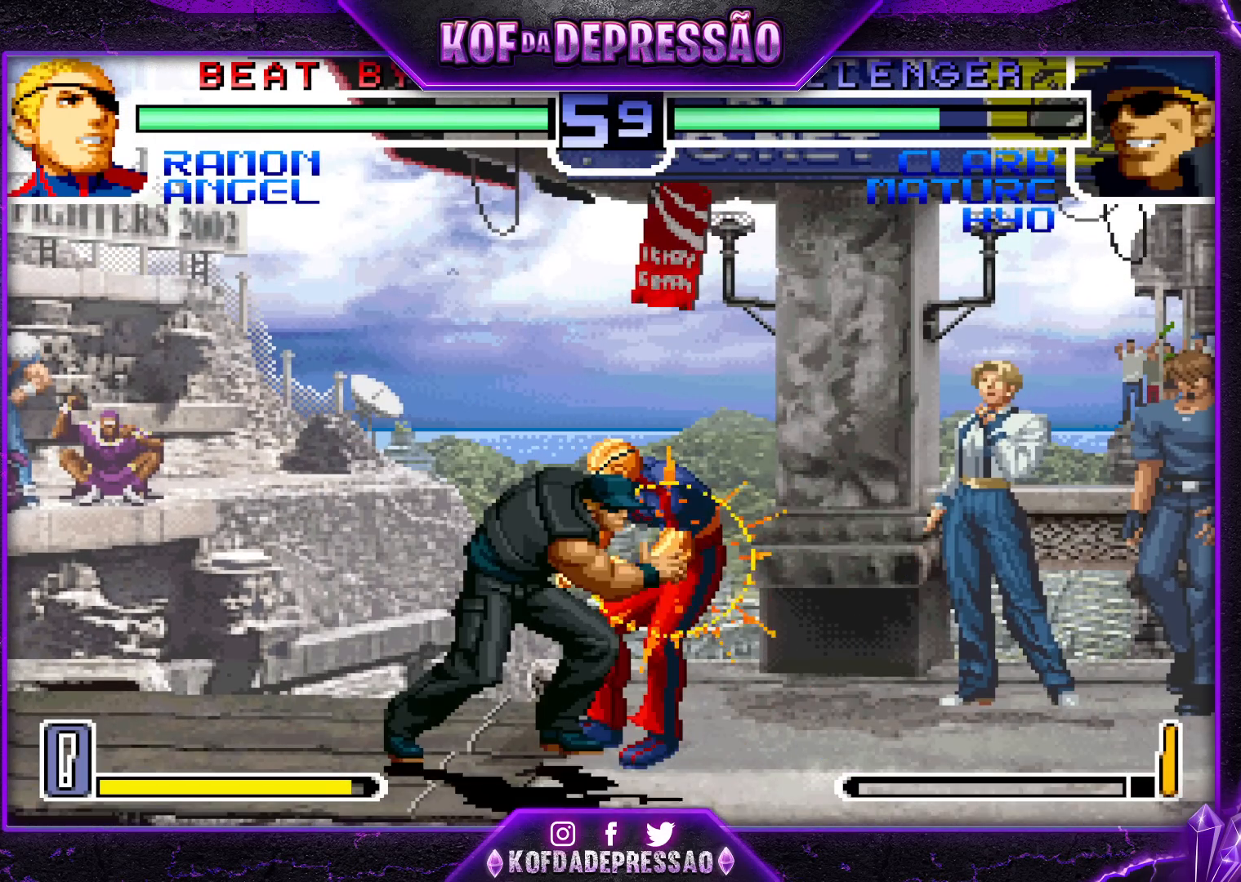
{"buttons": [], "left_stick": "center", "events": []}
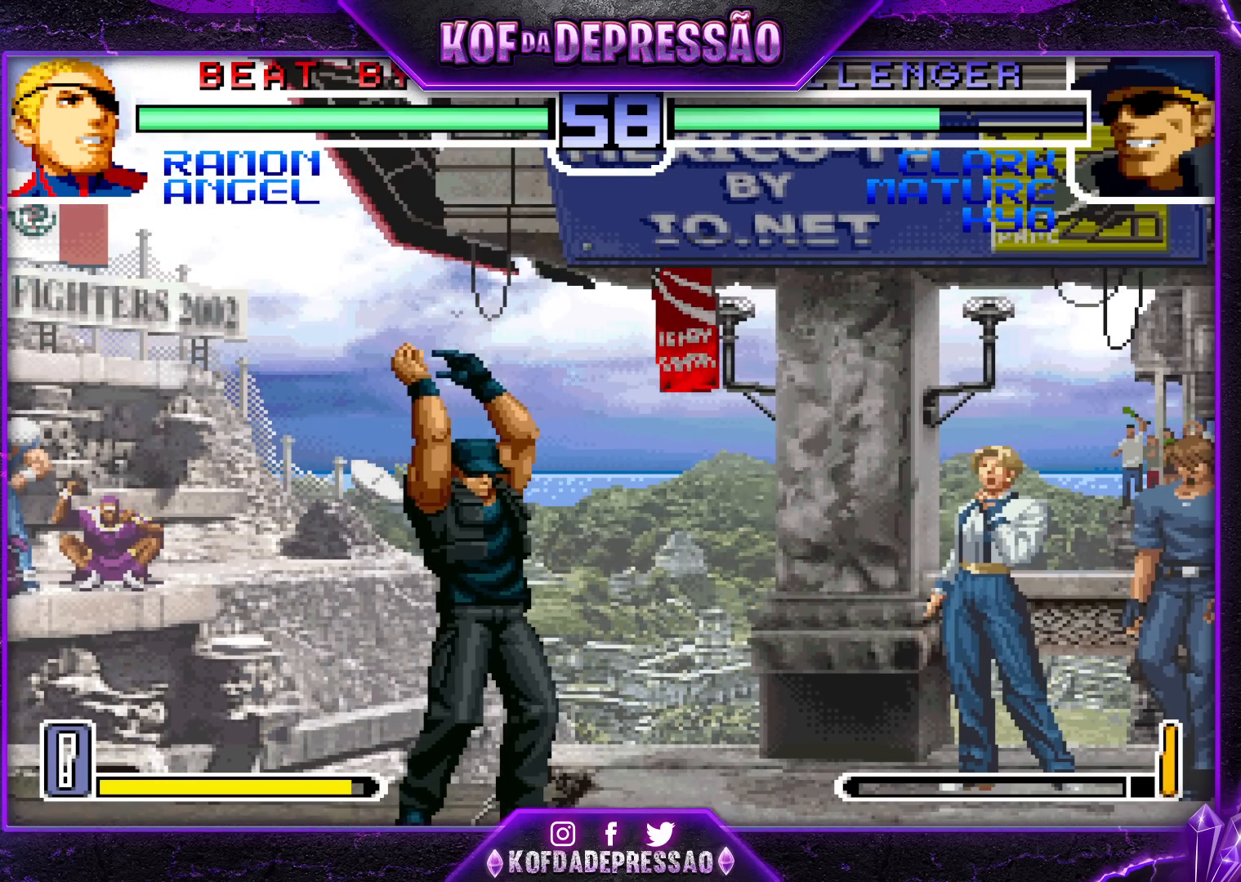
{"buttons": [], "left_stick": "center", "events": []}
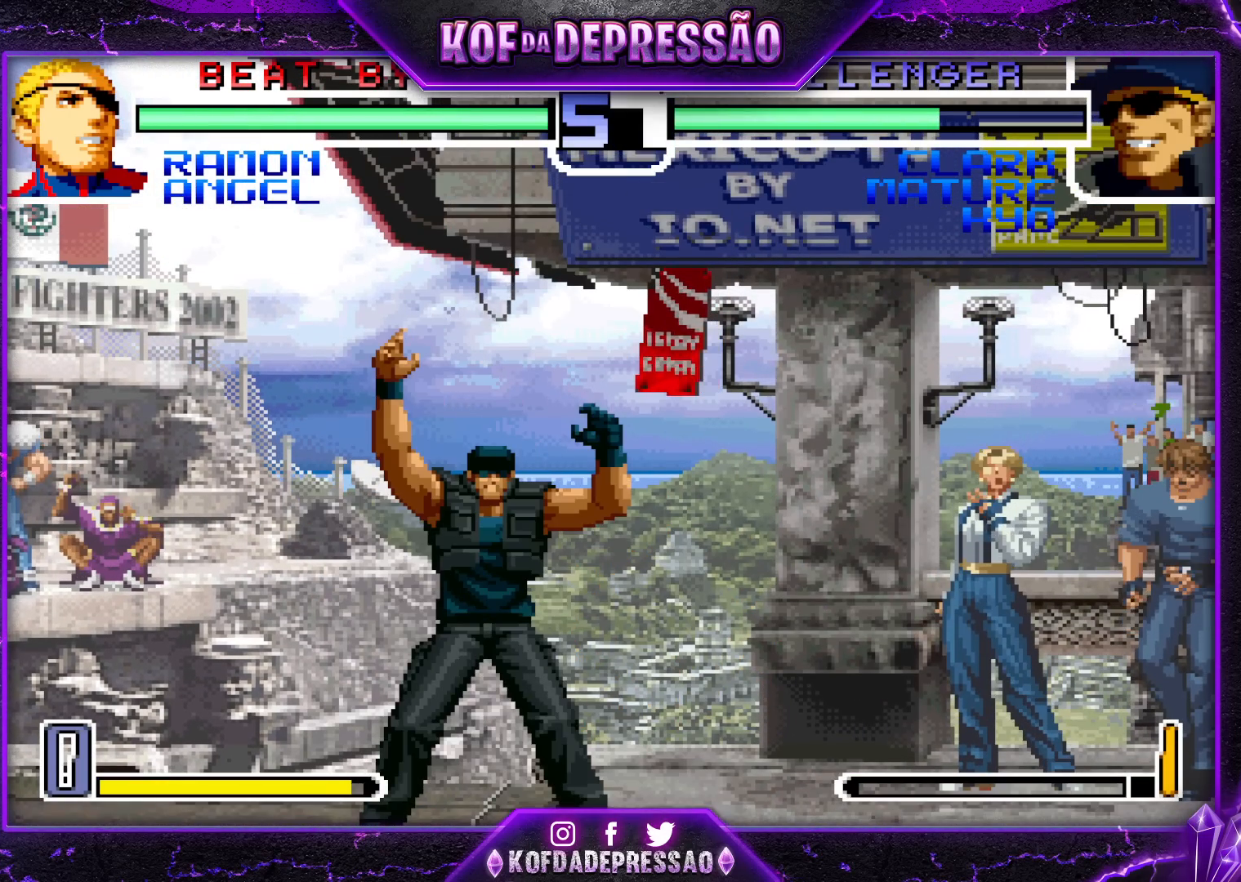
{"buttons": [], "left_stick": "center", "events": [[250, "SQUARE", "down"], [317, "SQUARE", "up"]]}
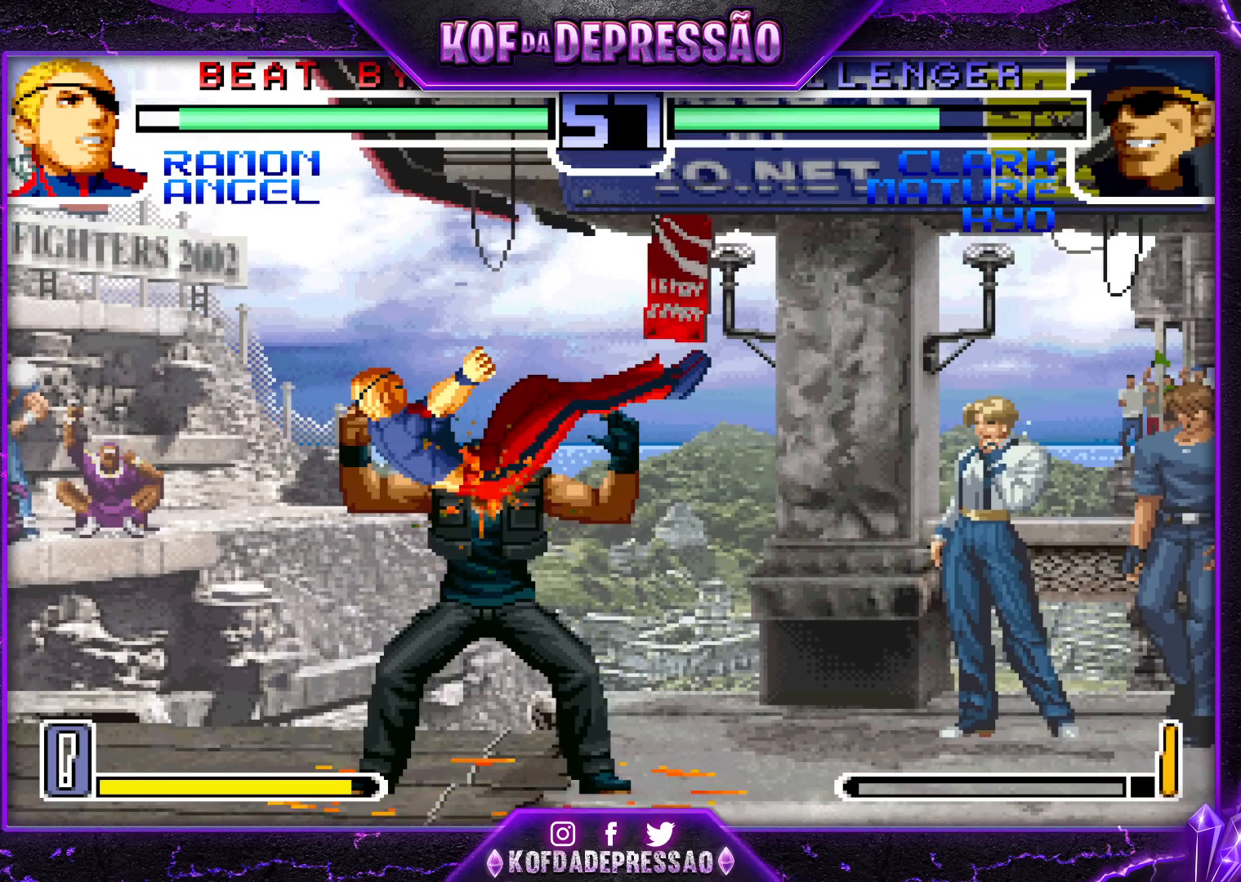
{"buttons": [], "left_stick": "center", "events": [[17, "left_stick", "right"], [150, "left_stick", "down"], [217, "left_stick", "left"], [333, "R1", "down"], [400, "left_stick", "center"], [417, "R1", "up"]]}
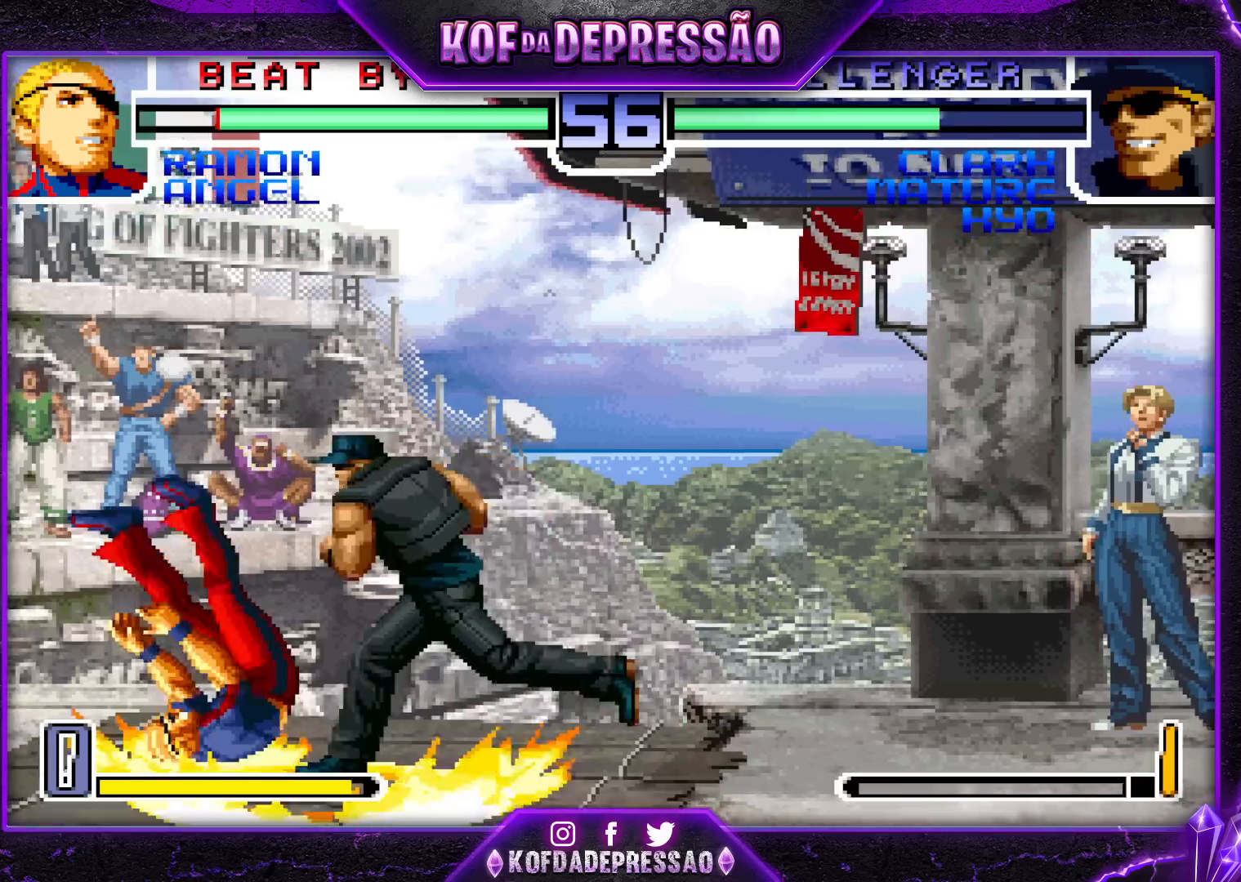
{"buttons": [], "left_stick": "center", "events": [[50, "CROSS", "down"], [133, "CROSS", "up"]]}
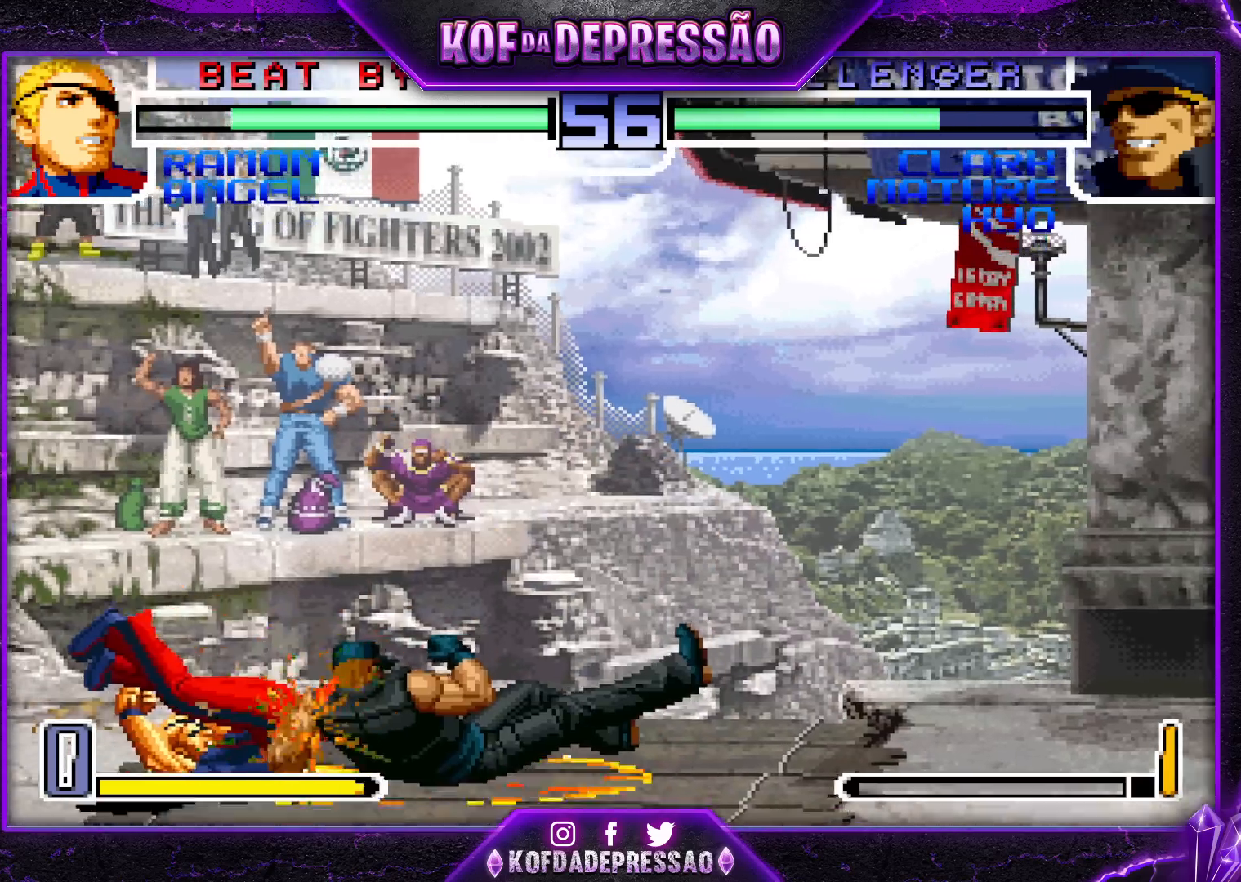
{"buttons": [], "left_stick": "center", "events": []}
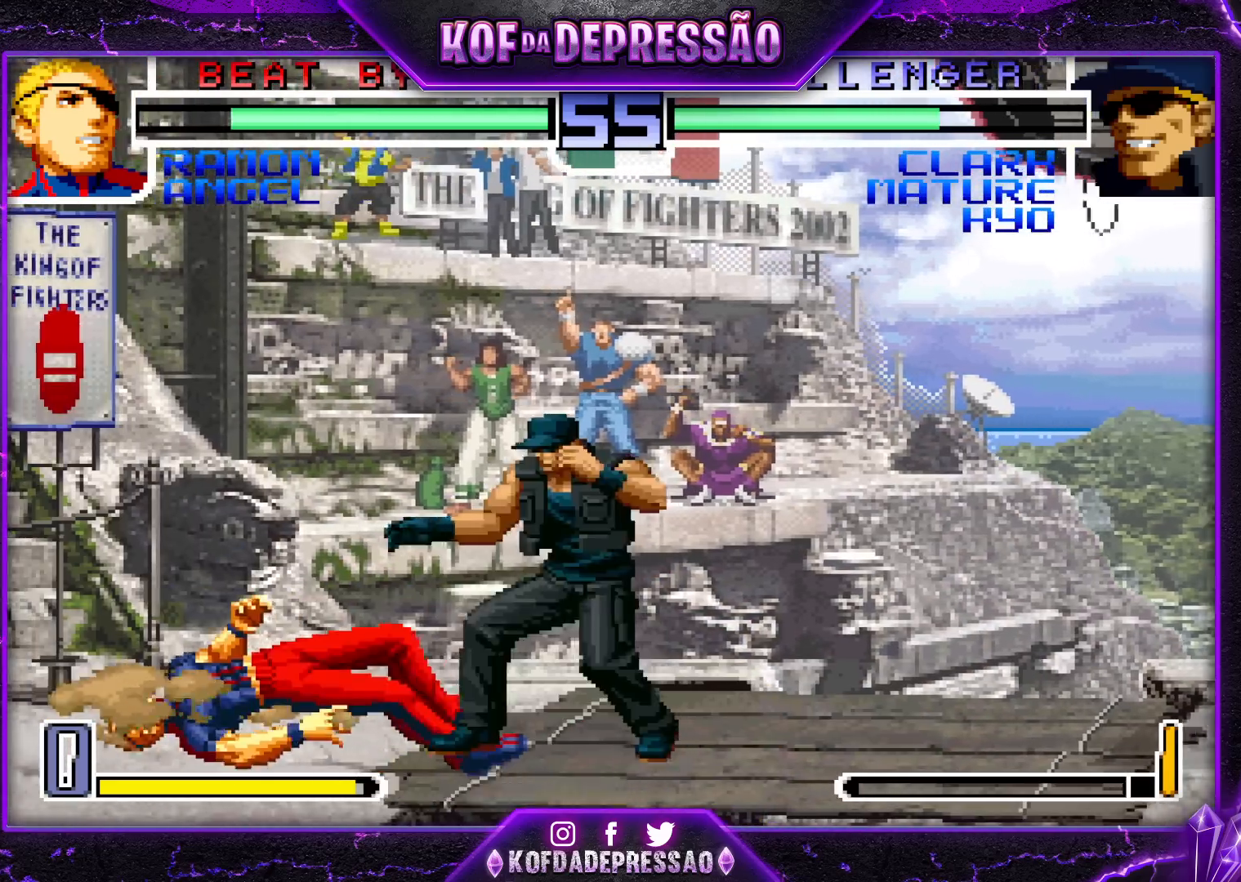
{"buttons": [], "left_stick": "center", "events": [[217, "left_stick", "up-left"], [300, "left_stick", "center"]]}
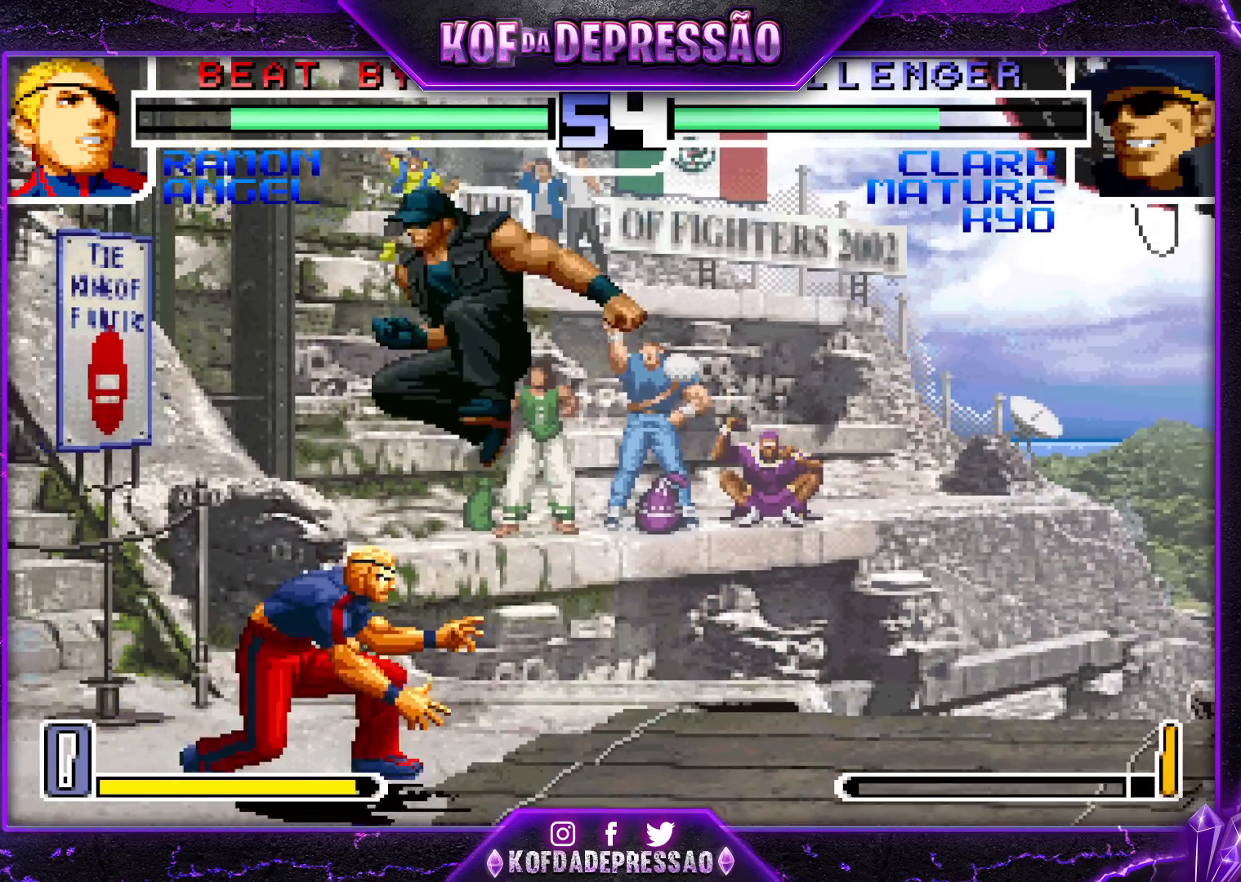
{"buttons": [], "left_stick": "down", "events": [[67, "R1", "down"], [183, "left_stick", "right"], [217, "R1", "up"], [417, "R1", "down"], [500, "R1", "up"], [500, "left_stick", "down"]]}
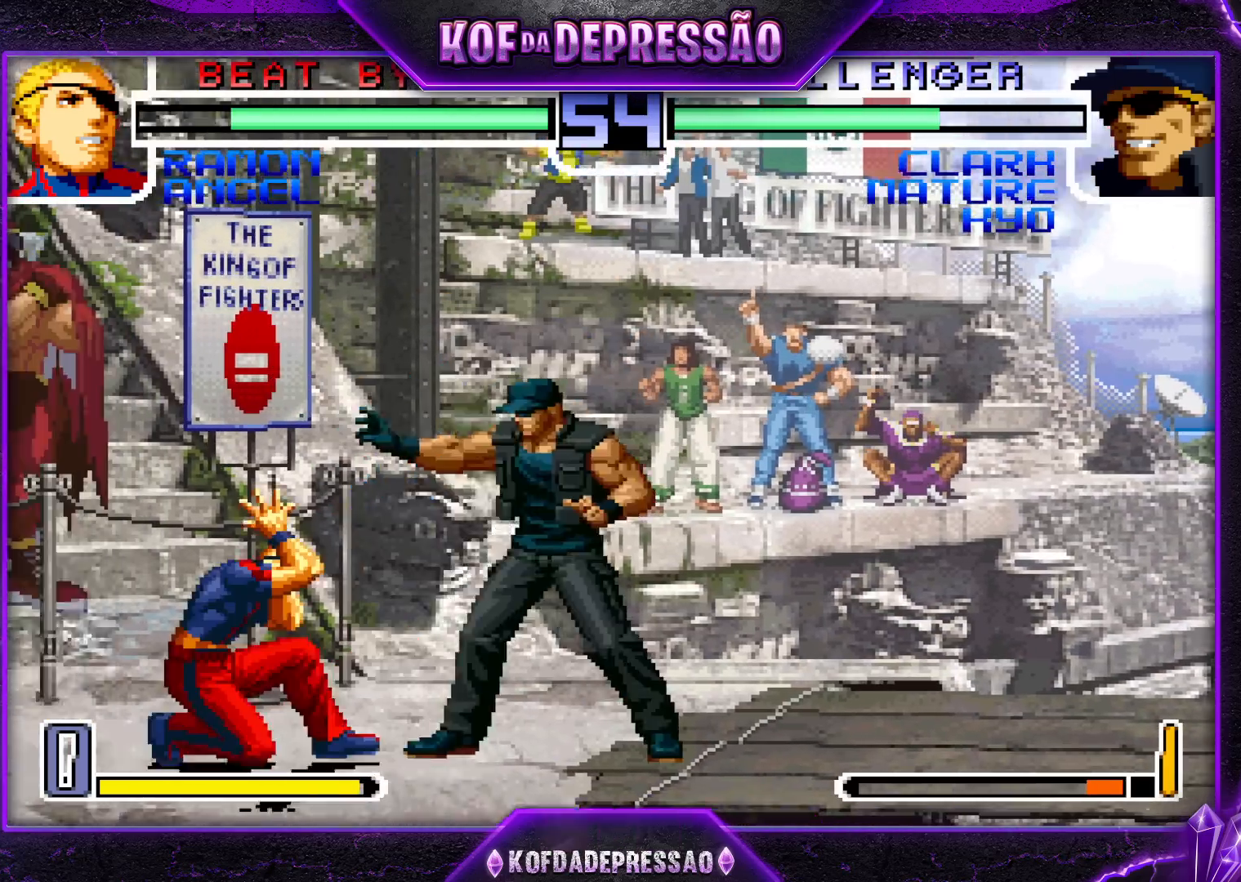
{"buttons": [], "left_stick": "center", "events": [[83, "left_stick", "left"], [183, "left_stick", "center"]]}
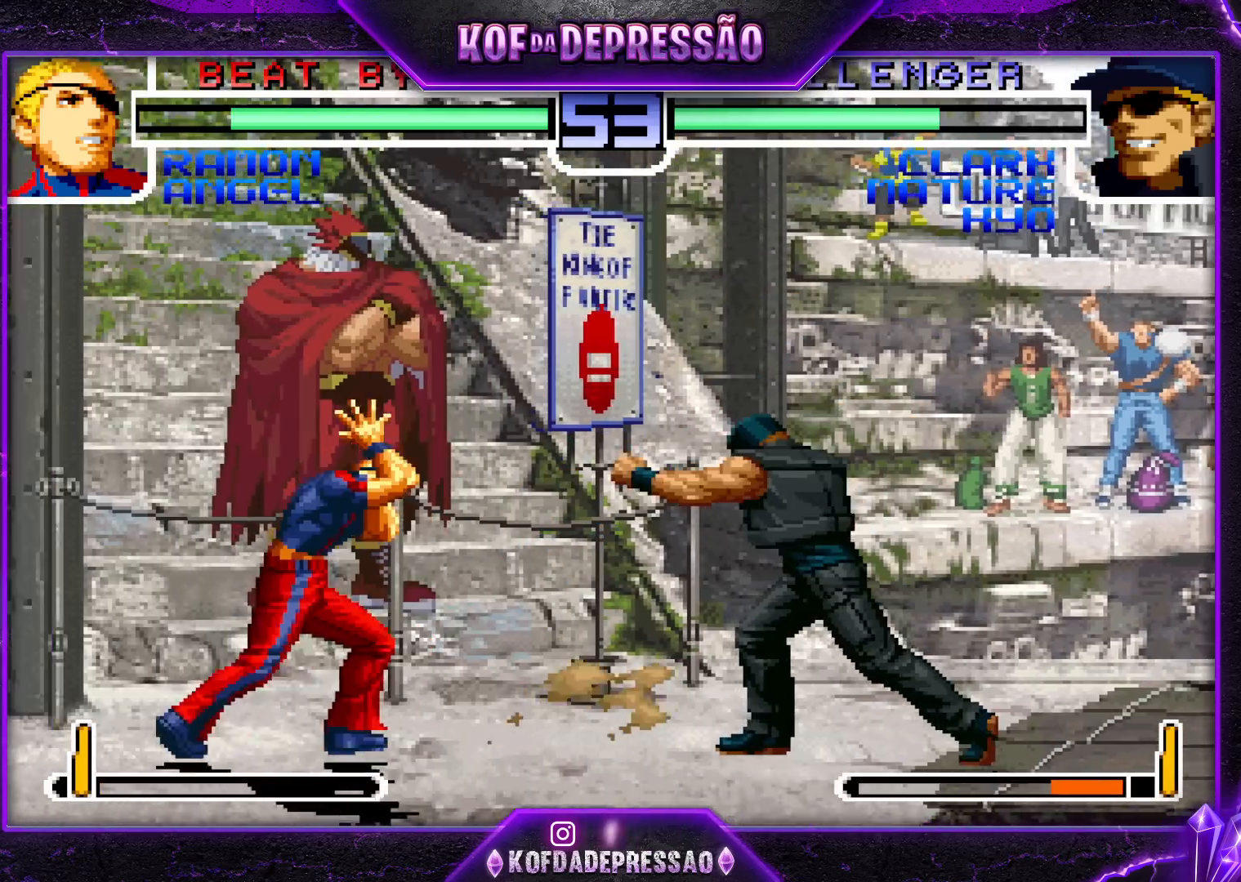
{"buttons": ["R1"], "left_stick": "center", "events": [[183, "left_stick", "left"], [283, "left_stick", "center"], [383, "left_stick", "up"], [417, "R1", "down"], [483, "left_stick", "center"]]}
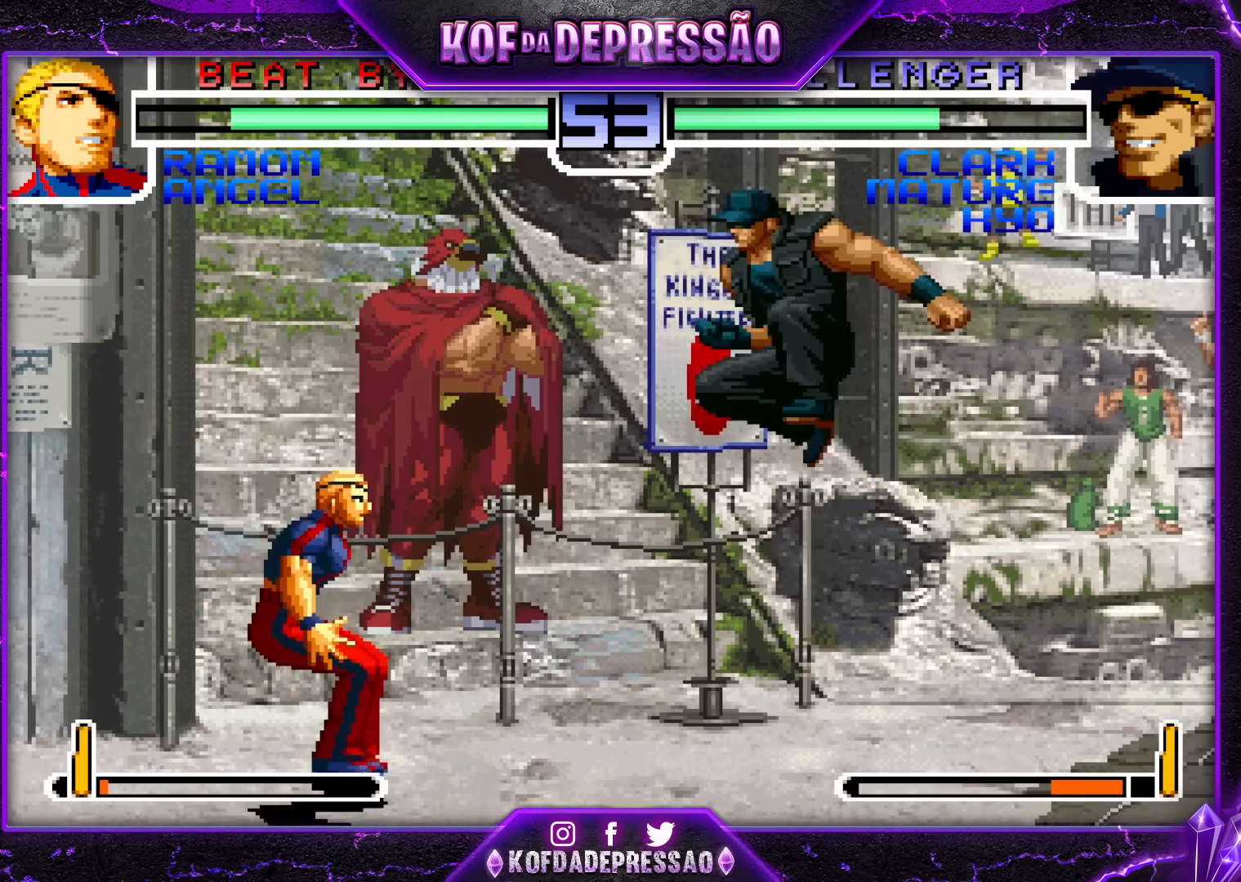
{"buttons": ["R1"], "left_stick": "right", "events": [[50, "R1", "up"], [217, "left_stick", "right"], [483, "R1", "down"]]}
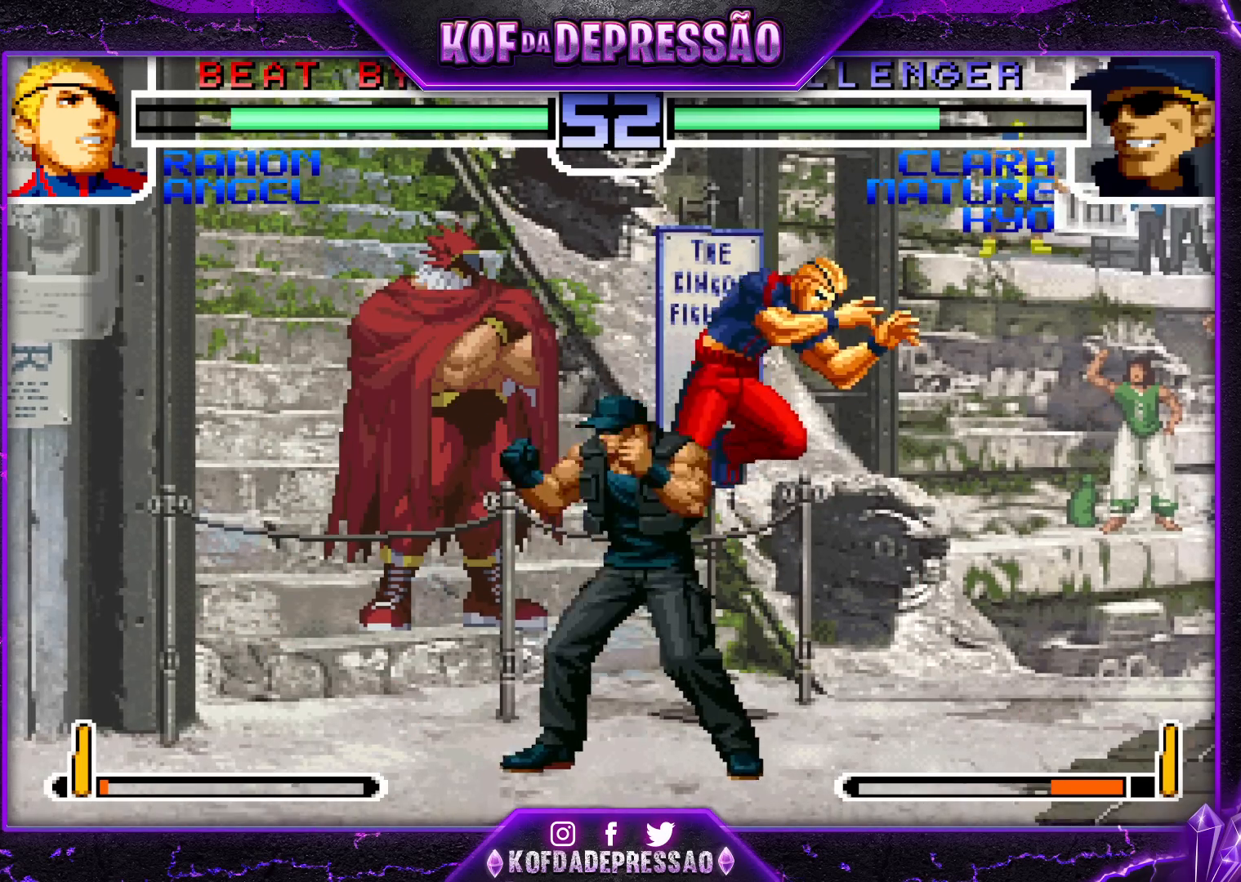
{"buttons": [], "left_stick": "down-left", "events": [[117, "R1", "up"], [383, "left_stick", "left"], [450, "left_stick", "down-left"]]}
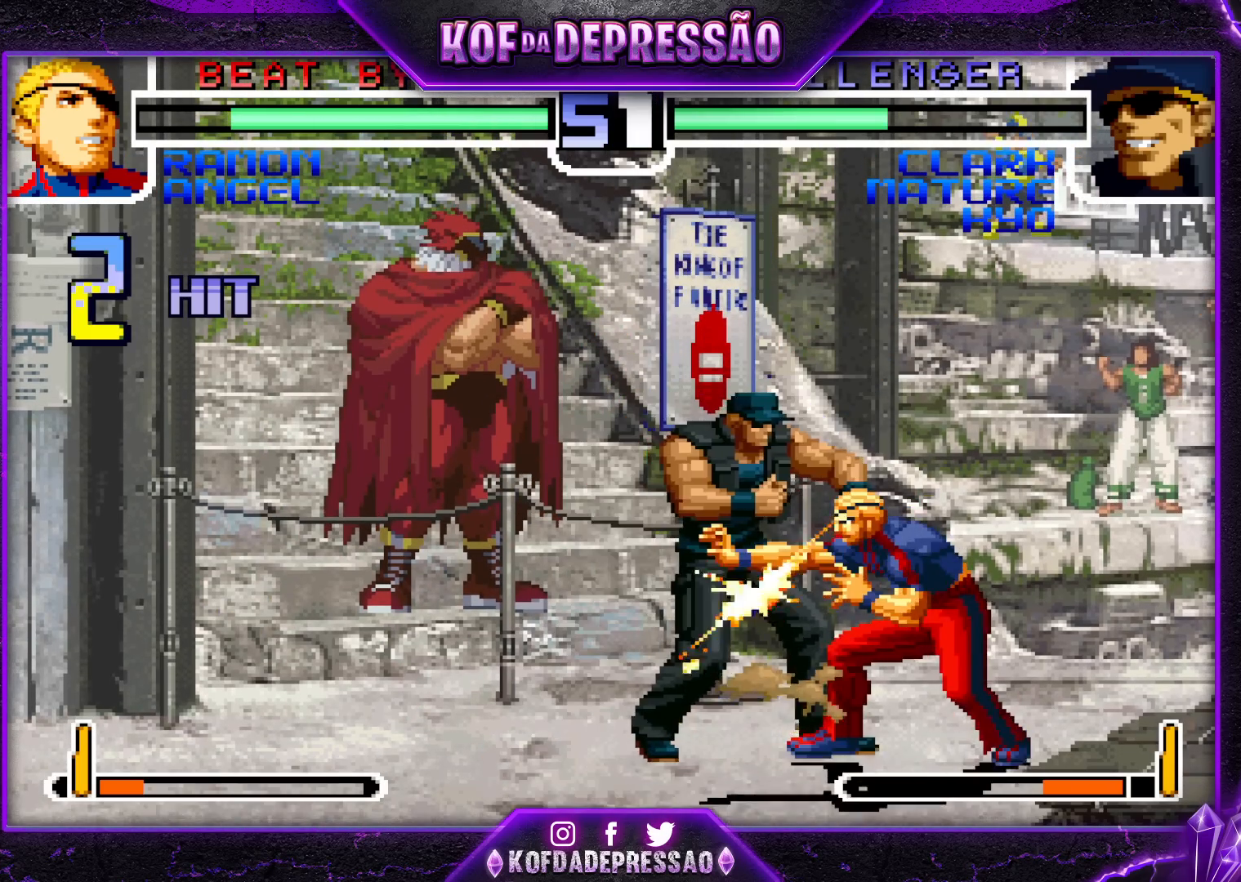
{"buttons": [], "left_stick": "left", "events": [[483, "left_stick", "left"]]}
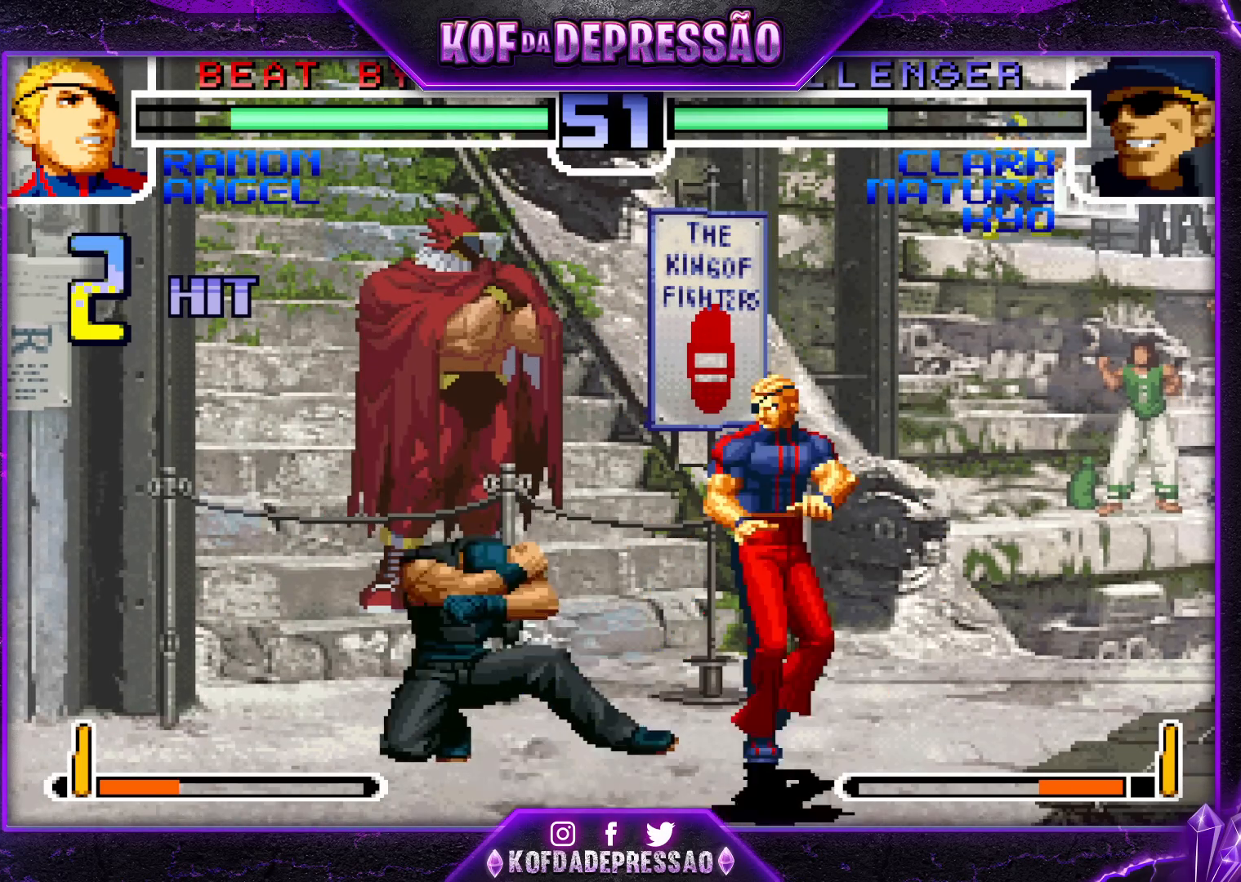
{"buttons": ["CROSS"], "left_stick": "center", "events": [[83, "left_stick", "down"], [183, "CROSS", "down"], [183, "left_stick", "up-right"], [283, "left_stick", "center"]]}
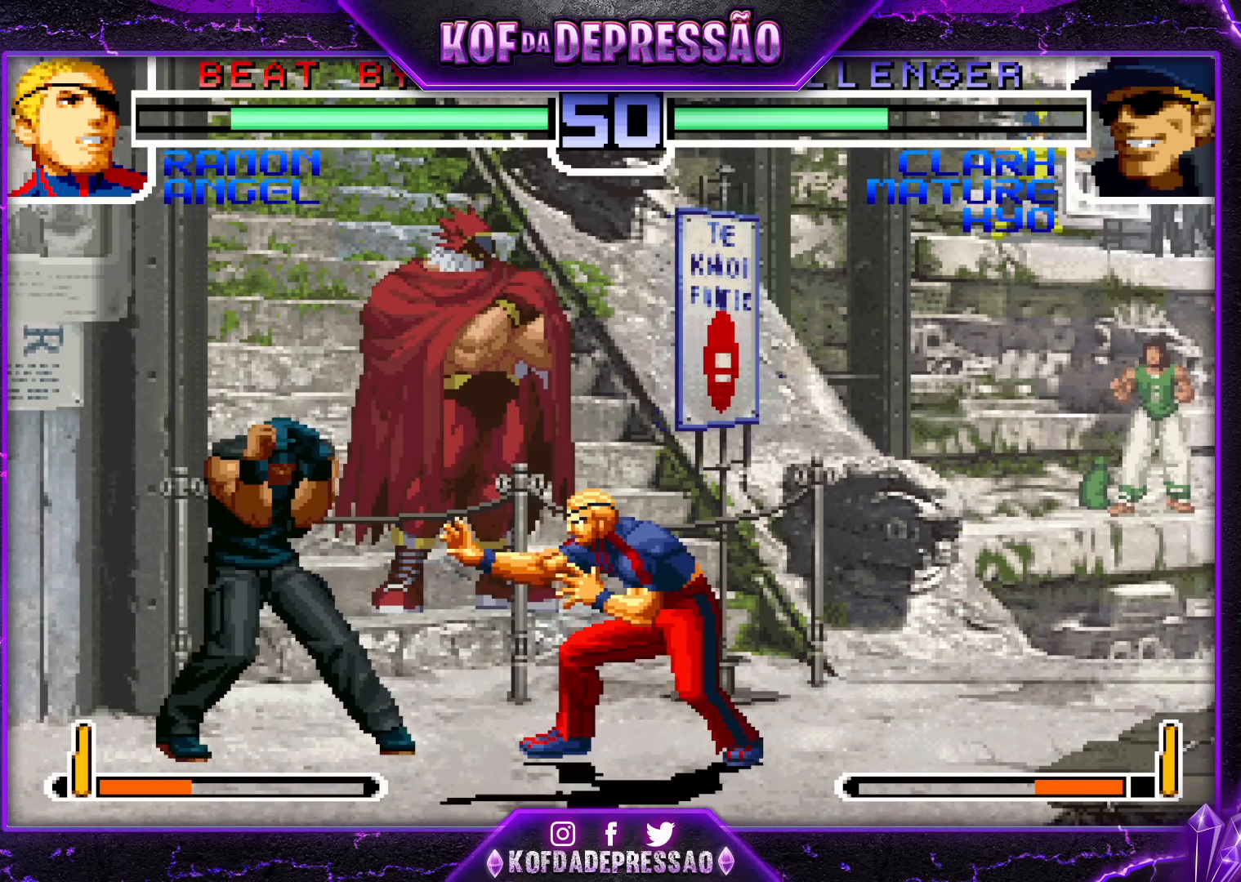
{"buttons": [], "left_stick": "down-left", "events": [[50, "CROSS", "up"], [50, "left_stick", "down-left"], [317, "left_stick", "left"], [417, "left_stick", "down-left"]]}
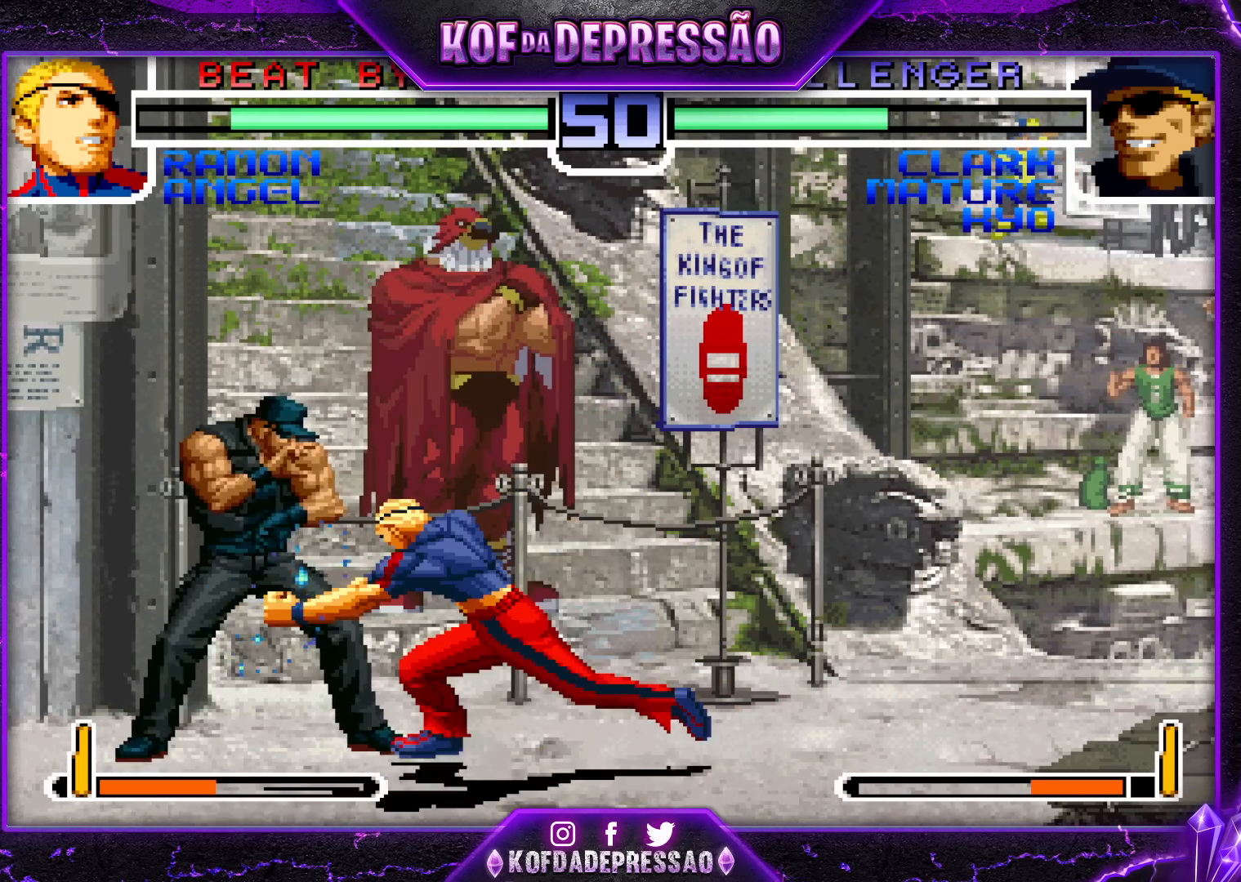
{"buttons": [], "left_stick": "up-left", "events": [[383, "left_stick", "up-left"]]}
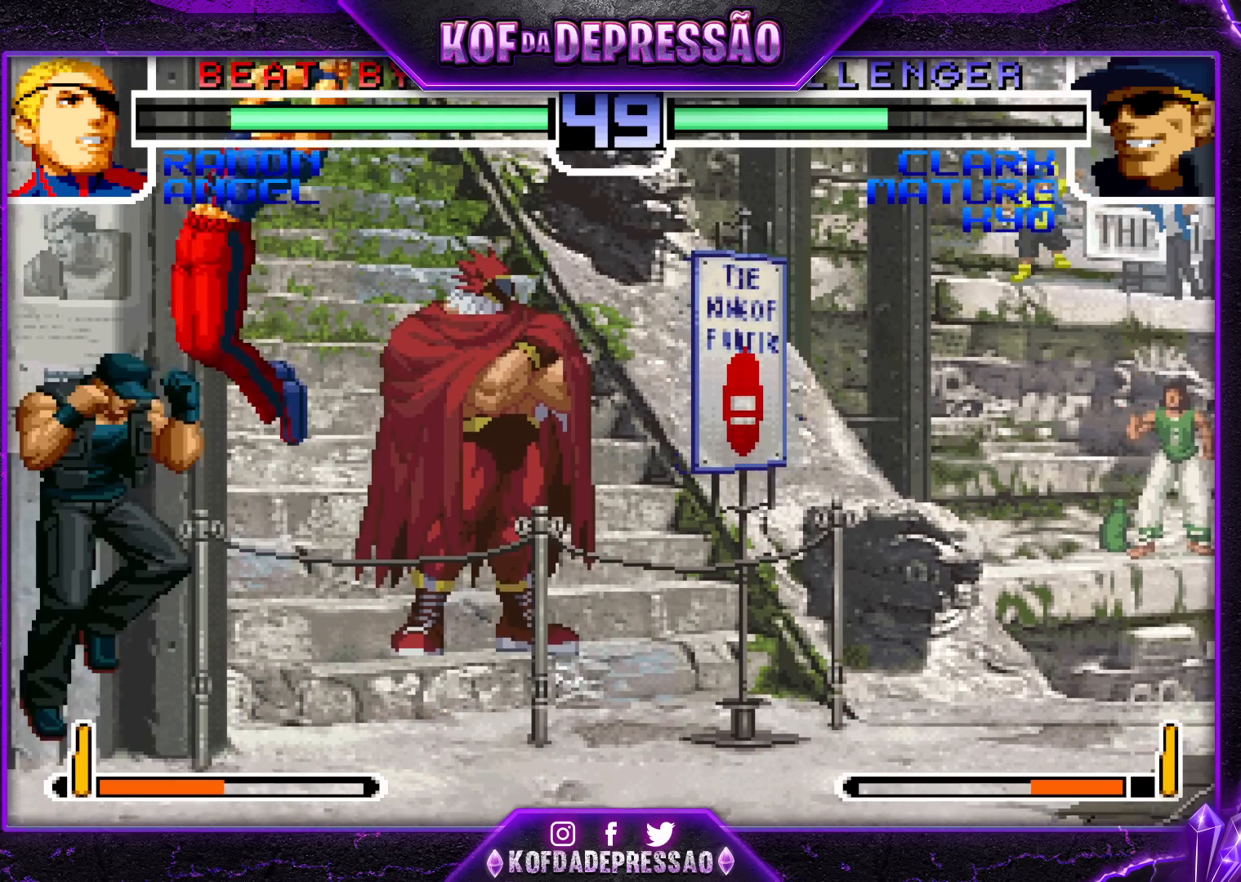
{"buttons": [], "left_stick": "center", "events": [[83, "CROSS", "down"], [300, "left_stick", "center"], [317, "CROSS", "up"]]}
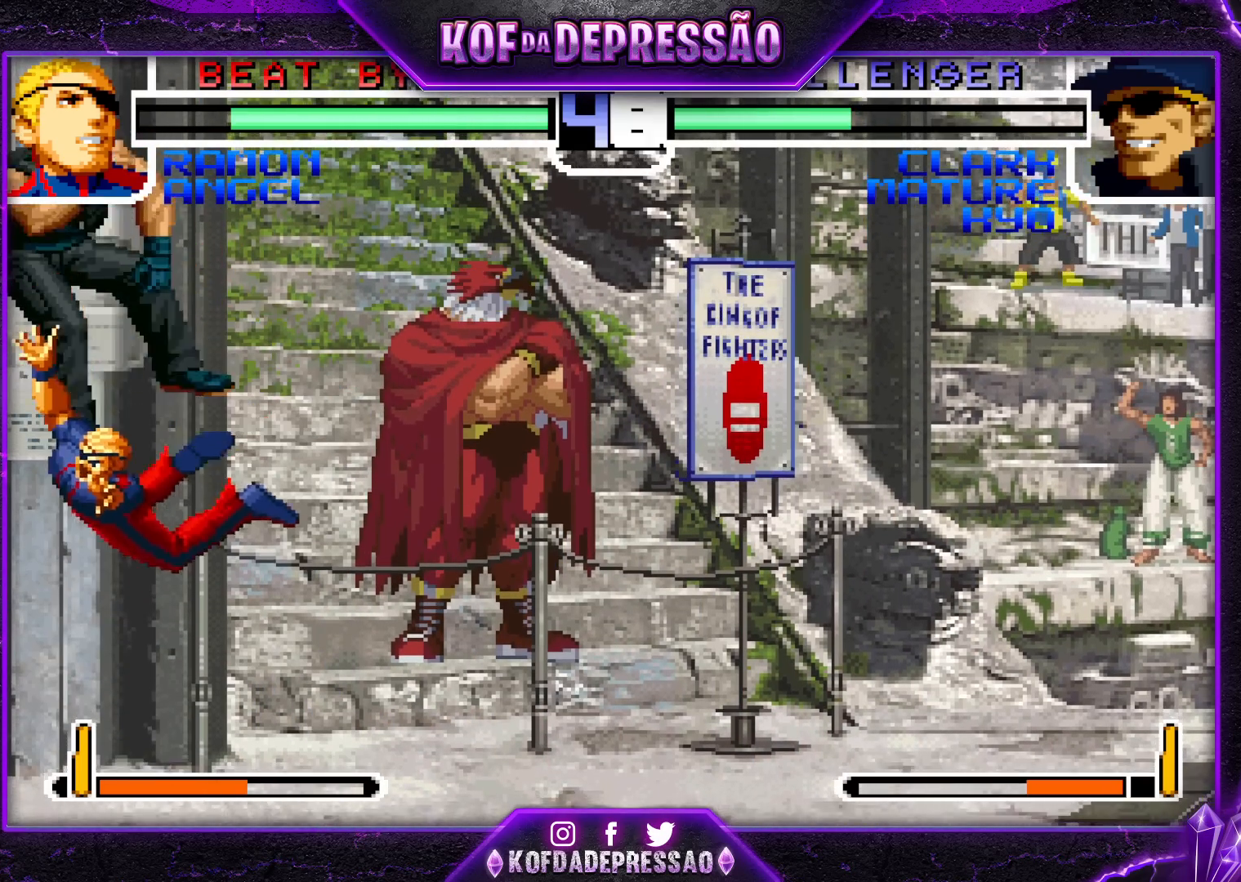
{"buttons": ["CROSS"], "left_stick": "down-right", "events": [[350, "left_stick", "right"], [417, "left_stick", "down"], [483, "CROSS", "down"], [483, "left_stick", "down-right"]]}
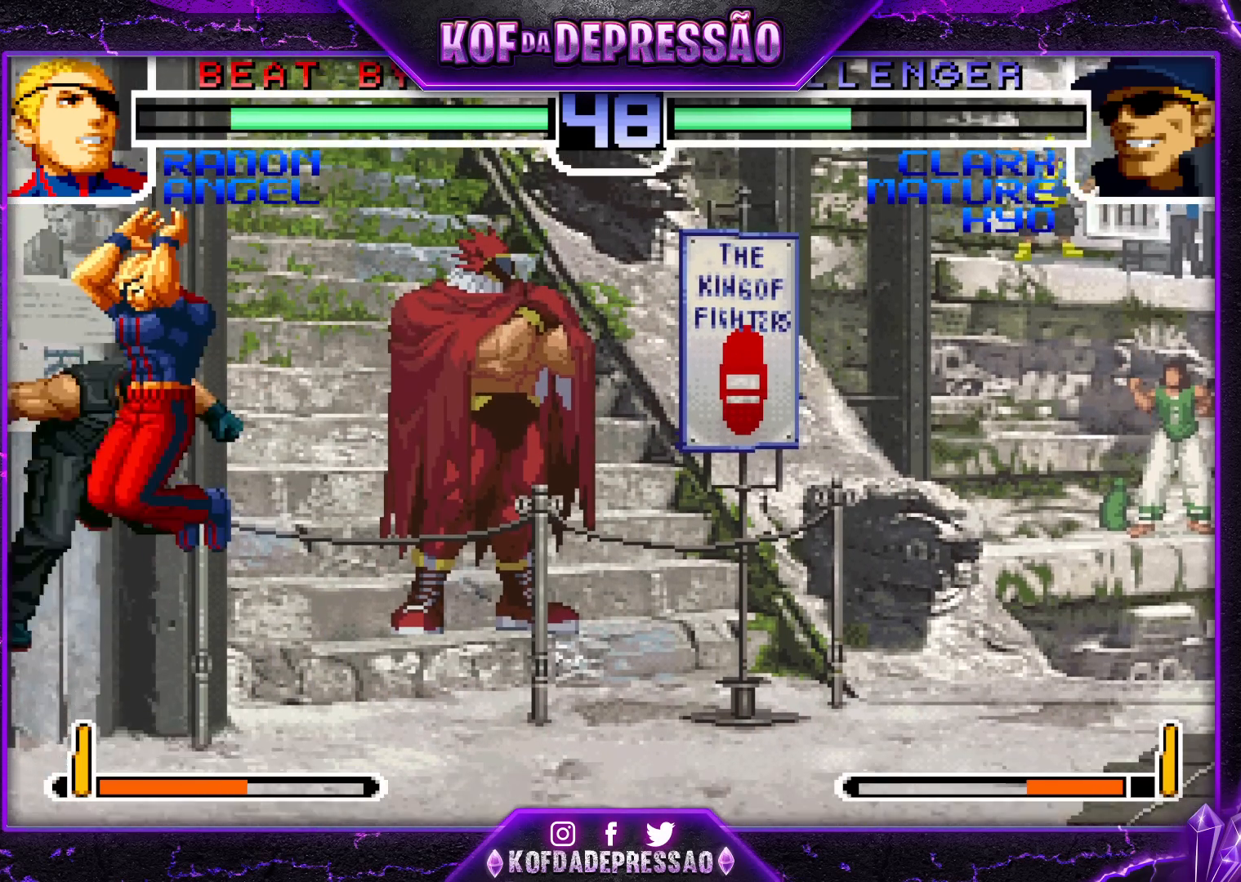
{"buttons": ["CROSS", "R1"], "left_stick": "left", "events": [[17, "left_stick", "right"], [83, "left_stick", "center"], [250, "left_stick", "left"], [383, "CROSS", "up"], [383, "R1", "down"], [417, "TRIANGLE", "down"], [450, "CROSS", "down"], [450, "TRIANGLE", "up"]]}
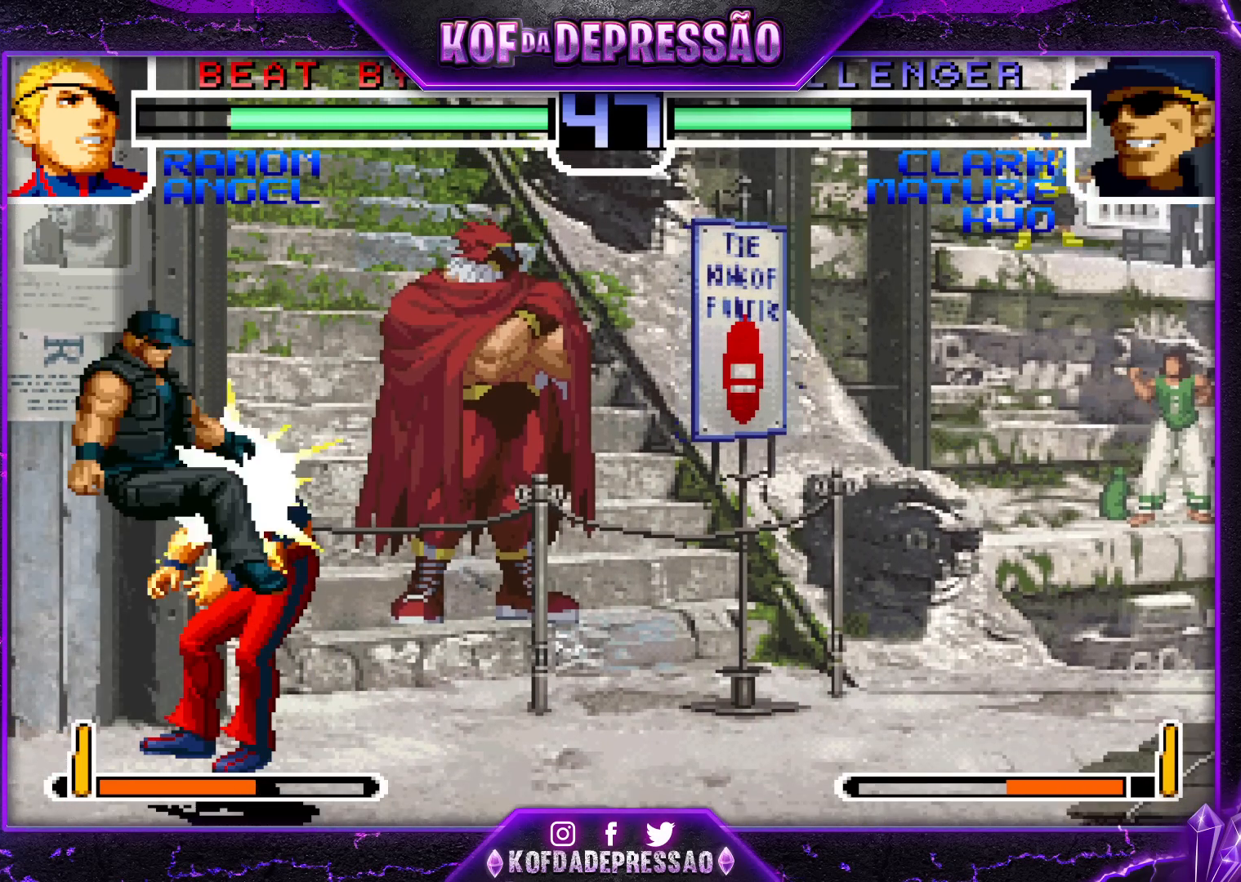
{"buttons": [], "left_stick": "left", "events": [[50, "TRIANGLE", "down"], [83, "SQUARE", "down"], [200, "left_stick", "center"], [217, "CROSS", "up"], [250, "SQUARE", "up"], [250, "left_stick", "right"], [283, "R1", "up"], [283, "TRIANGLE", "up"], [350, "left_stick", "down"], [450, "left_stick", "left"]]}
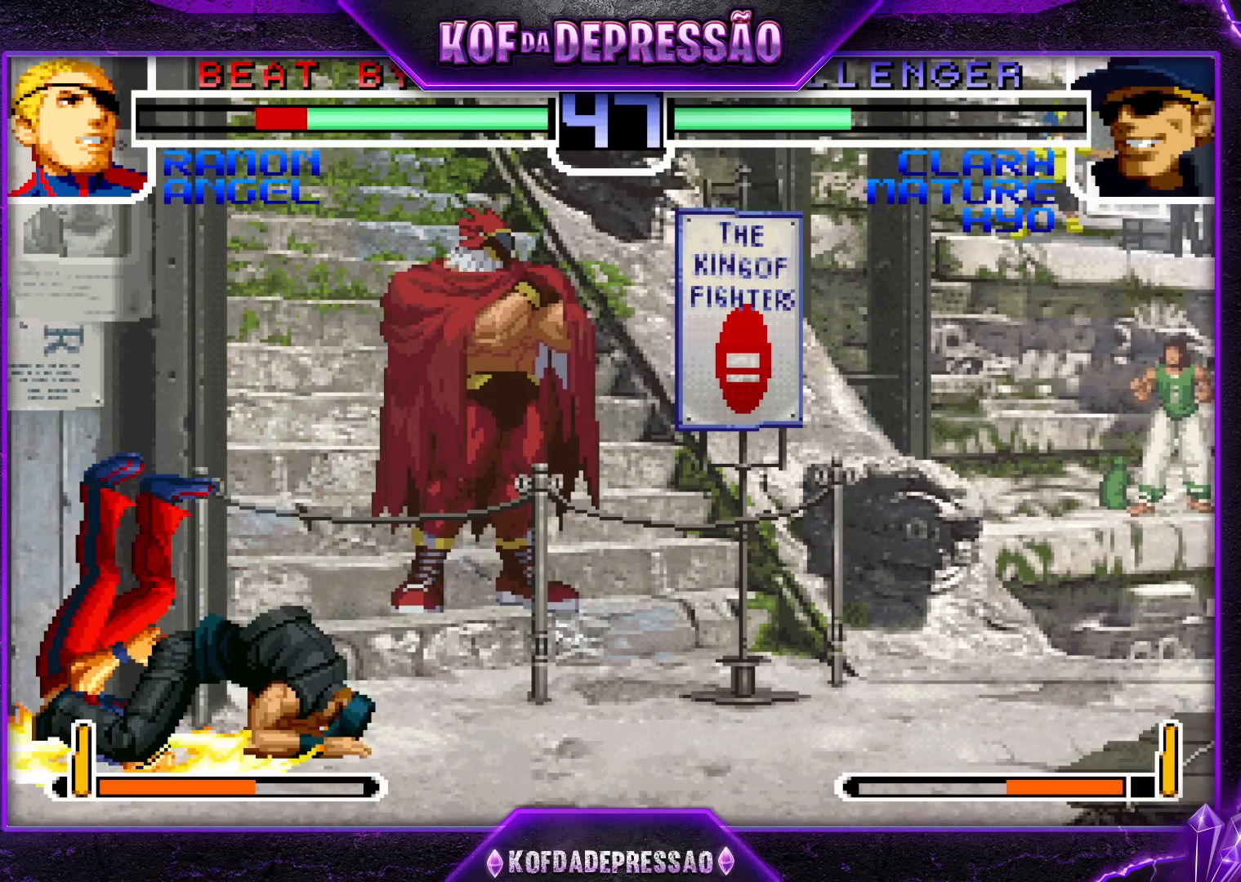
{"buttons": ["SQUARE", "R1"], "left_stick": "center", "events": [[17, "R1", "down"], [117, "R1", "up"], [117, "left_stick", "center"], [217, "R1", "down"], [217, "TRIANGLE", "down"], [250, "CROSS", "down"], [250, "SQUARE", "down"], [283, "R1", "up"], [283, "SQUARE", "up"], [283, "TRIANGLE", "up"], [317, "CROSS", "up"], [467, "R1", "down"], [483, "SQUARE", "down"]]}